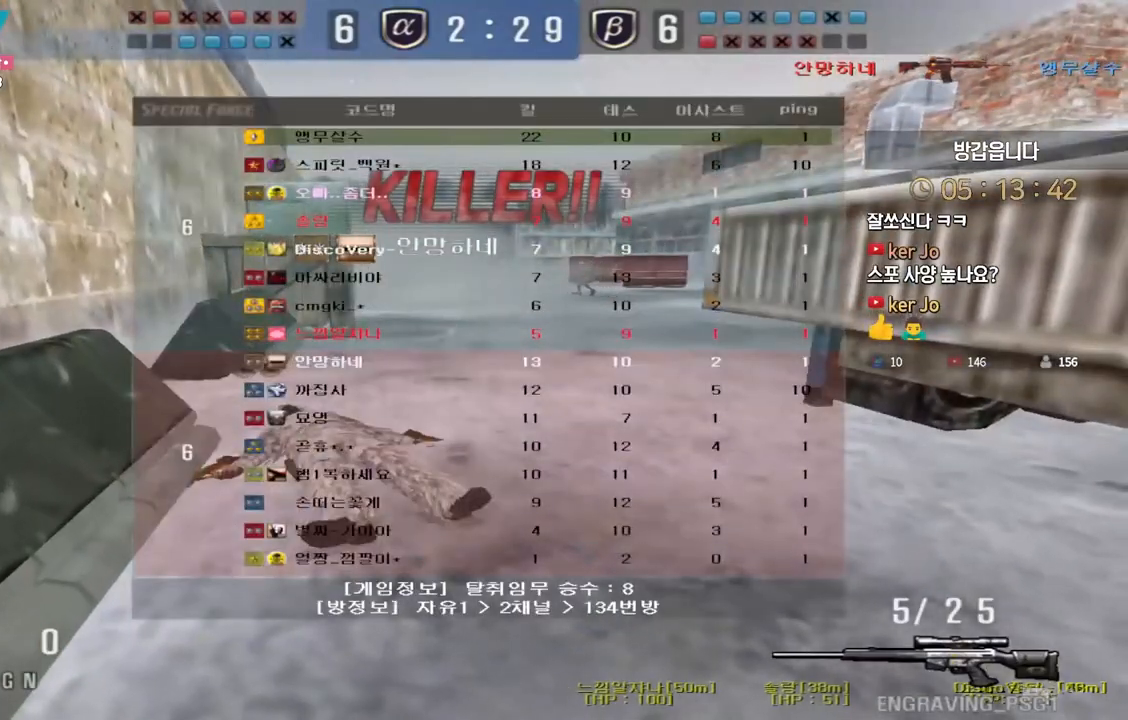
Gameplay with keyboard; each line is a JSON object with the keys held at the frame after it. "events" lists presses ("down") and releases ("up") of "a", "ctrl", "d", "e", "f", "q", "r", "s", "shift", "space", "tab" and "w" between this image and that frame as [ms after this image, input, new state], when the widget could be followed in between. No other keys are recorded. Mouse input is not recorded.
{"keys": [], "events": [[350, "tab", "up"]]}
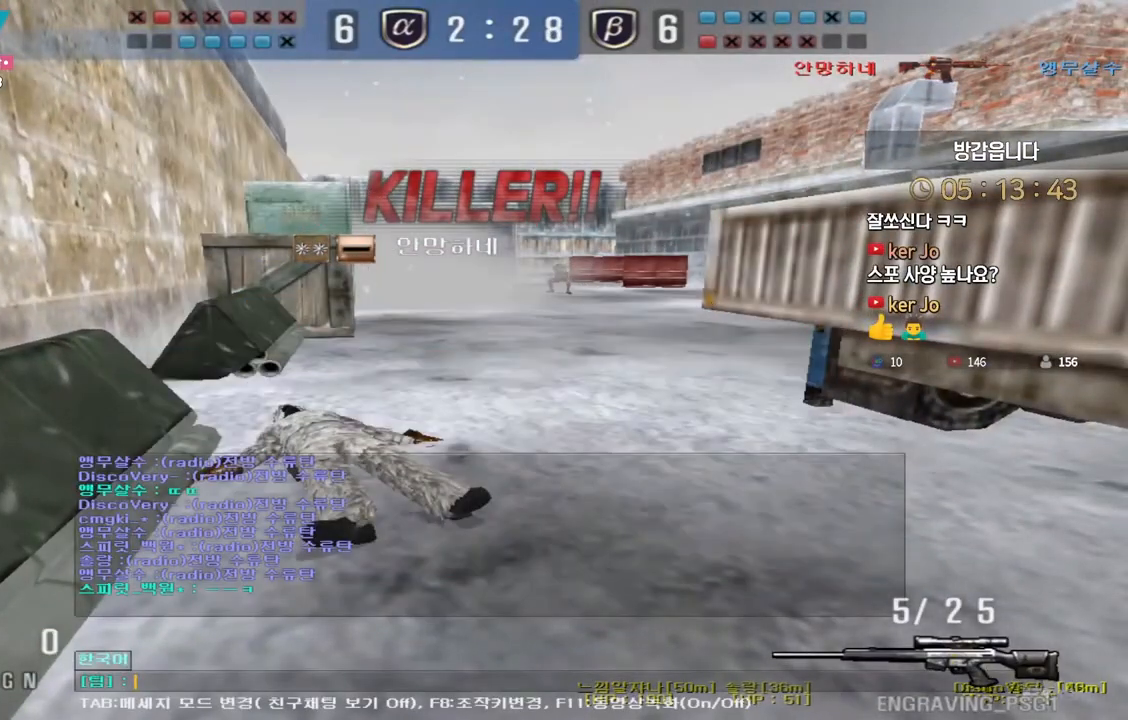
{"keys": [], "events": []}
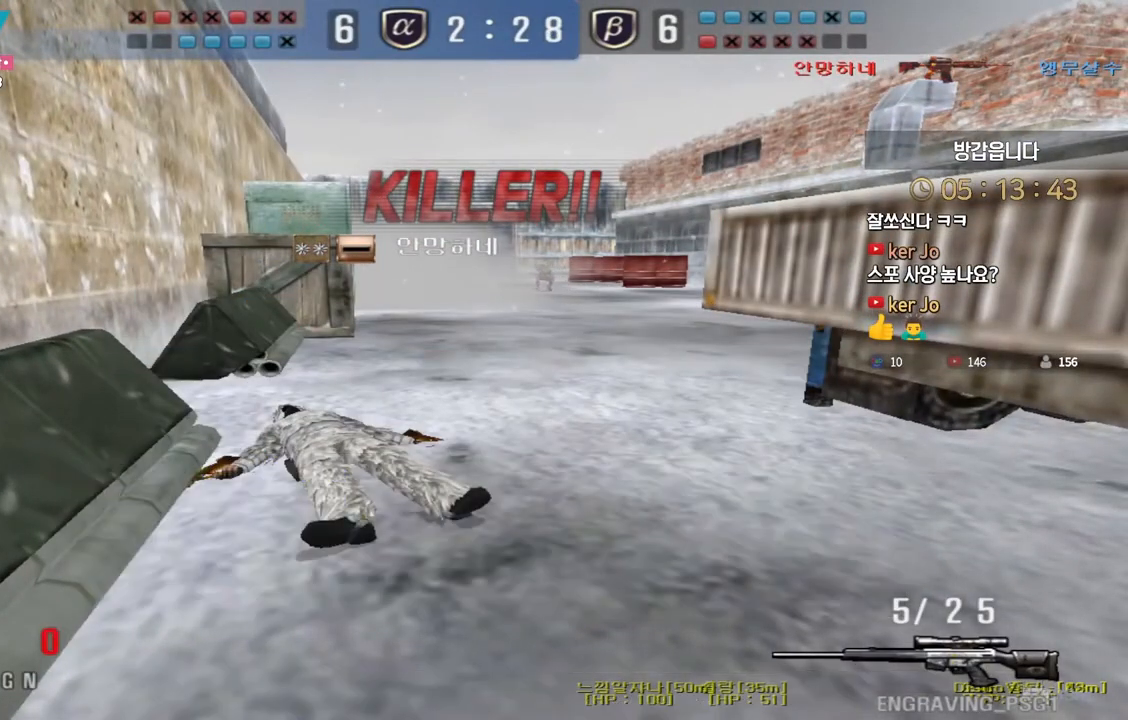
{"keys": [], "events": []}
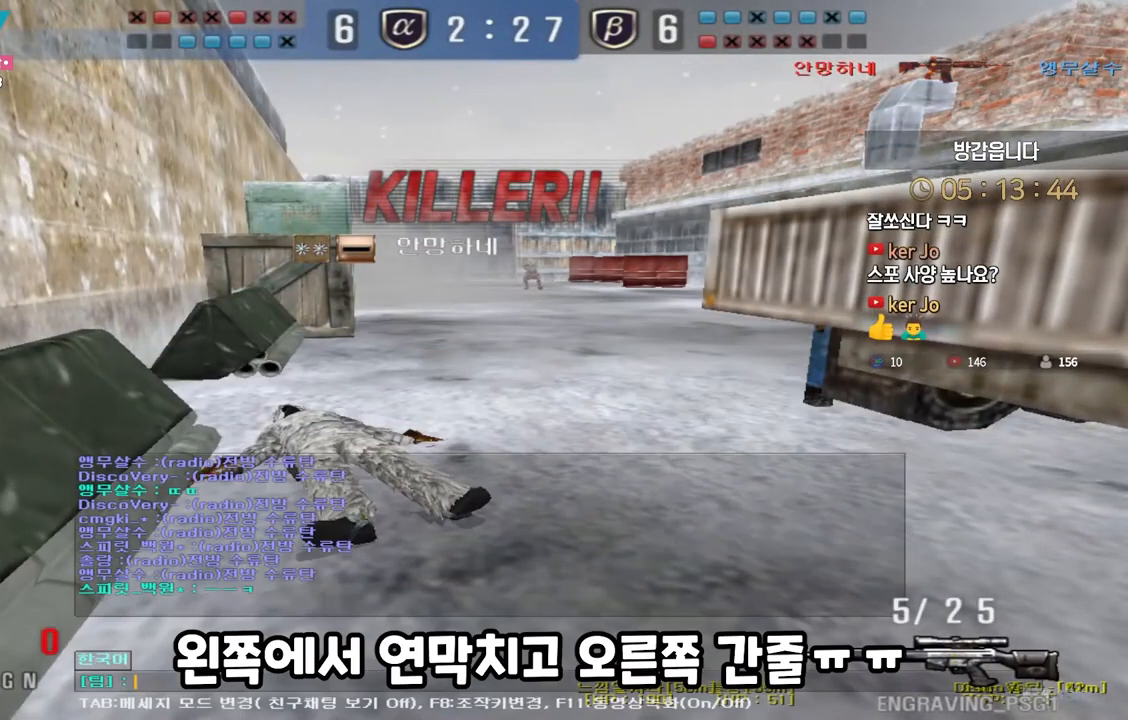
{"keys": [], "events": [[267, "d", "down"], [367, "d", "up"]]}
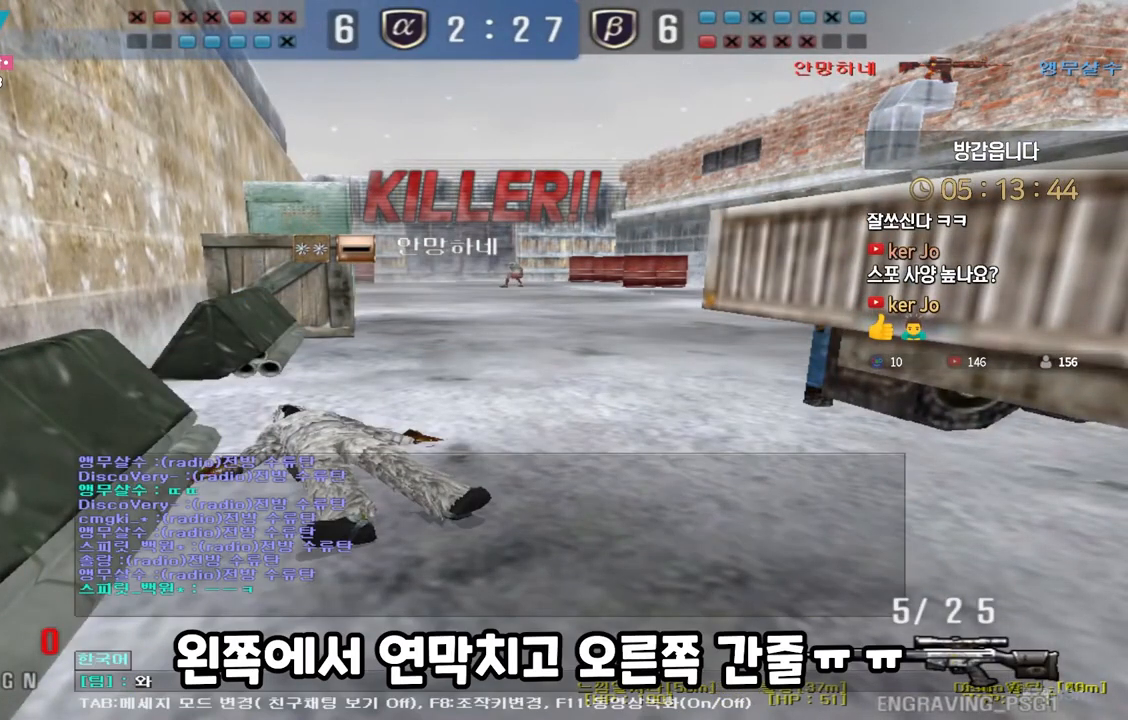
{"keys": ["r"], "events": [[350, "w", "down"], [433, "w", "up"], [467, "r", "down"]]}
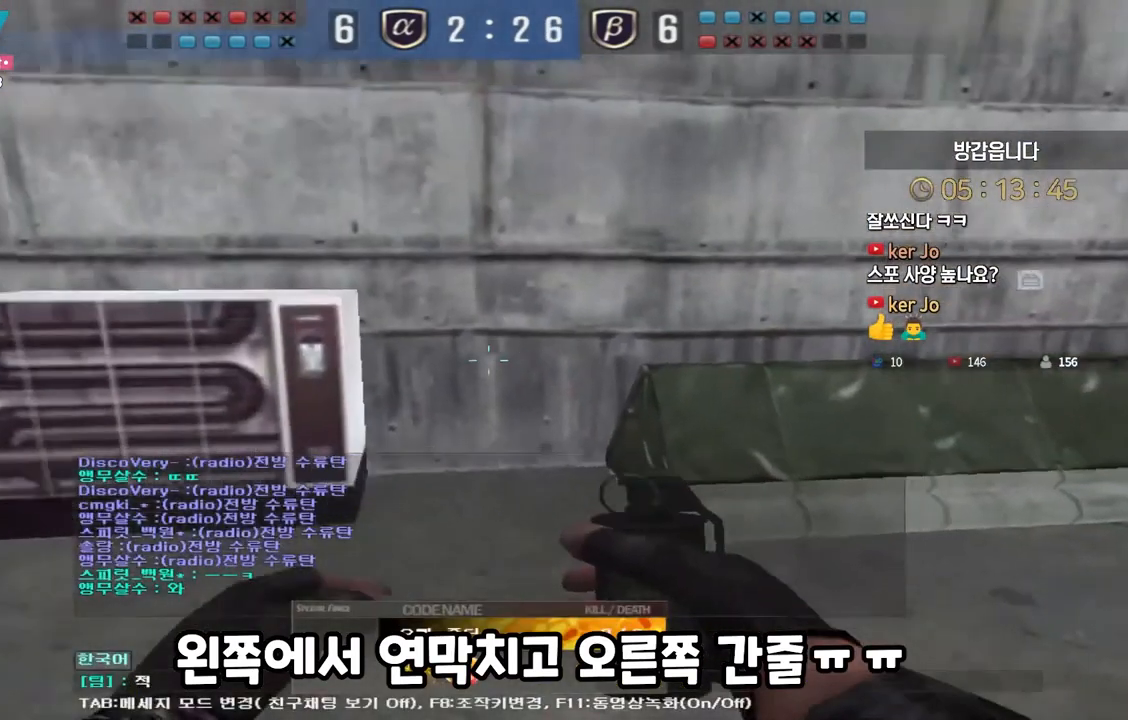
{"keys": [], "events": [[33, "q", "down"], [67, "r", "up"], [100, "q", "up"]]}
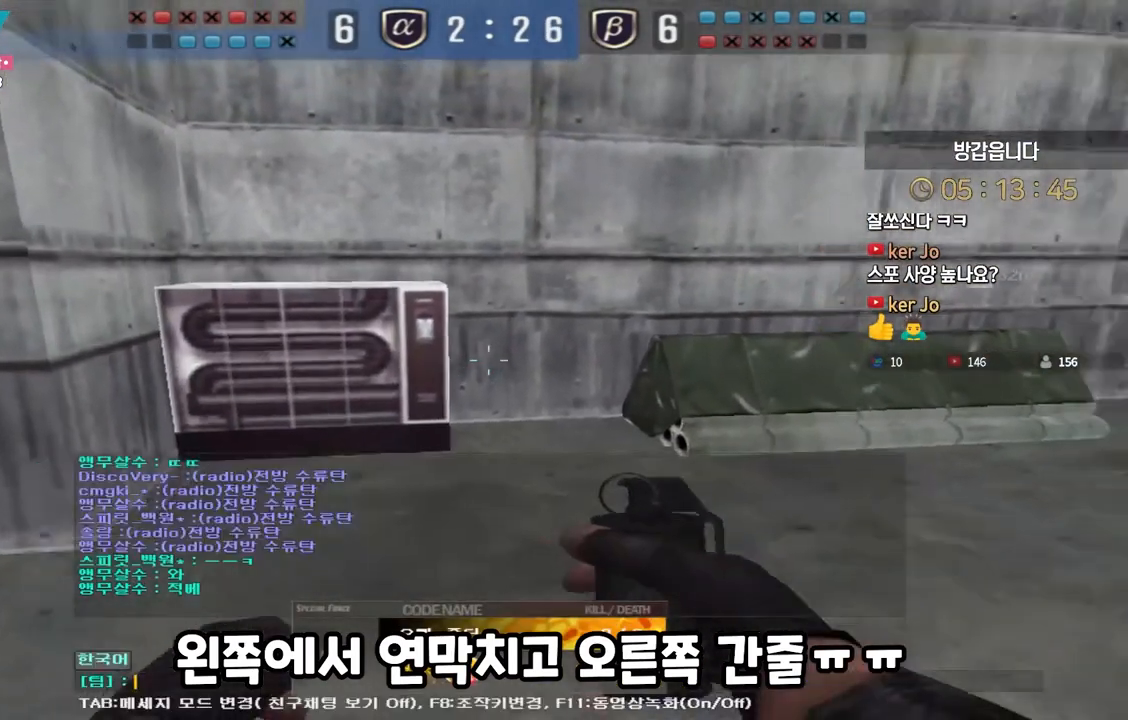
{"keys": [], "events": [[50, "e", "down"], [117, "e", "up"], [200, "e", "down"], [250, "e", "up"], [317, "s", "down"], [400, "s", "up"]]}
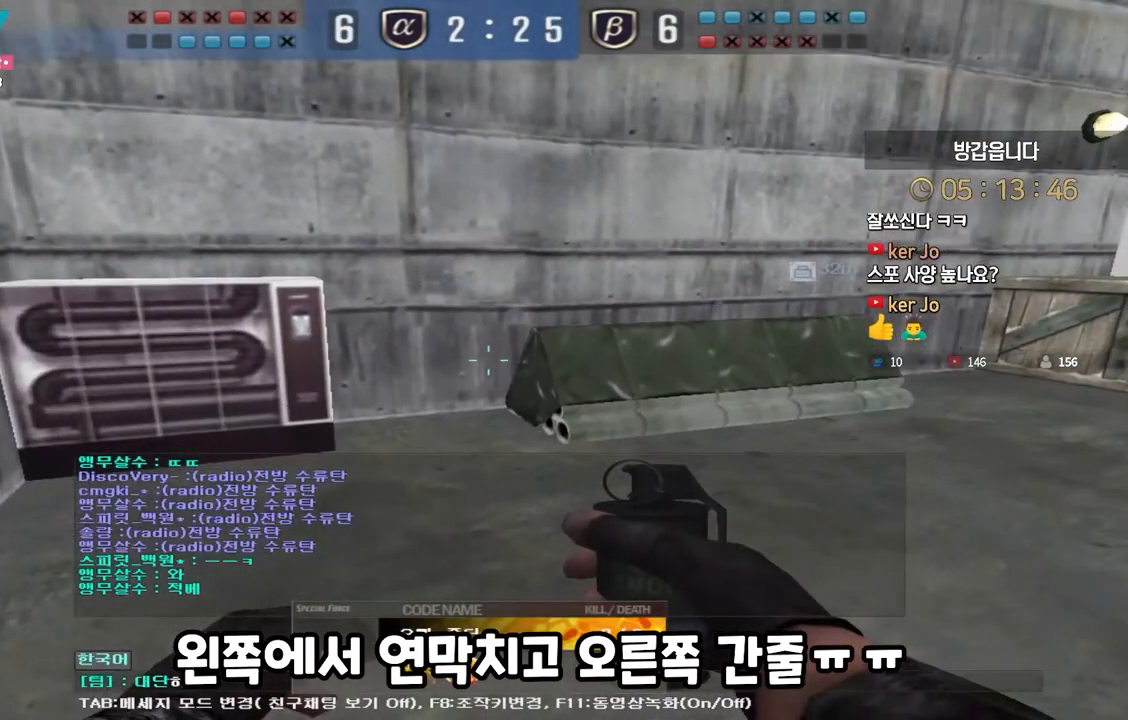
{"keys": [], "events": [[33, "s", "down"], [100, "s", "up"]]}
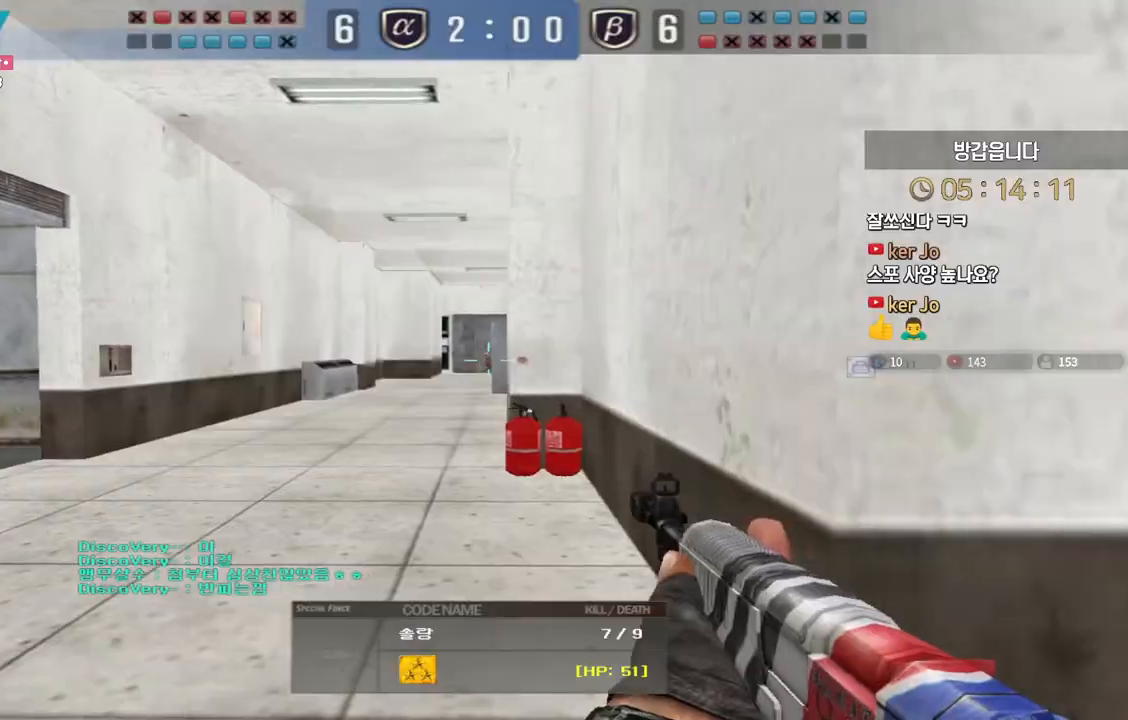
{"keys": [], "events": []}
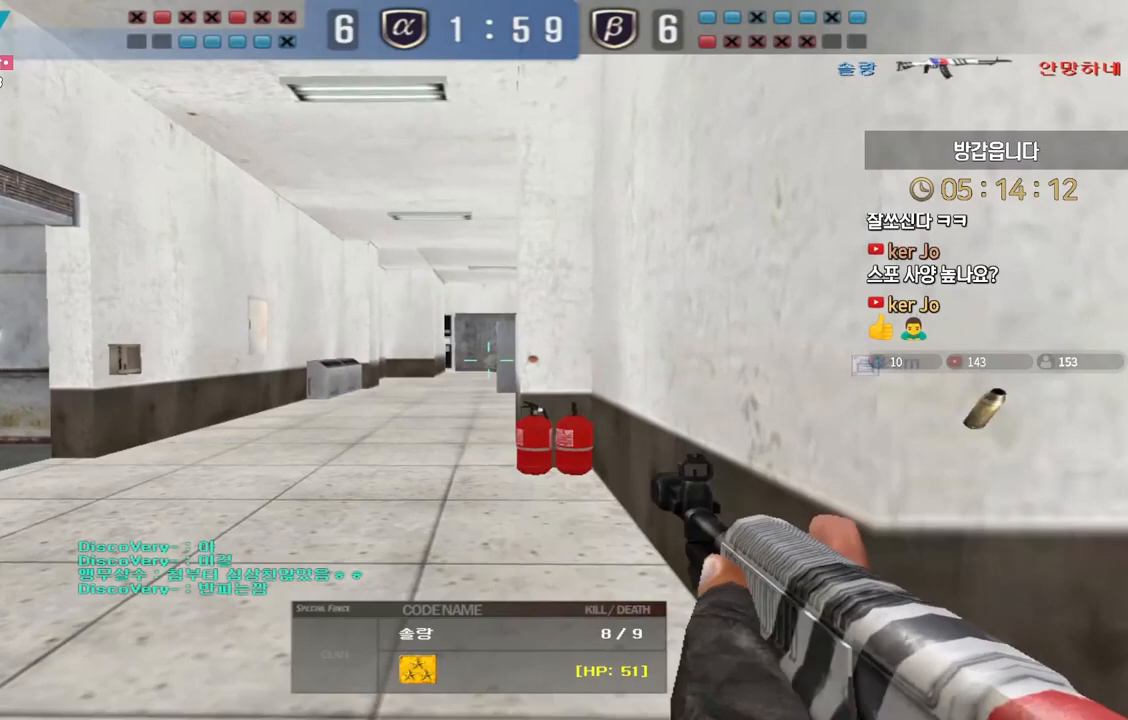
{"keys": ["tab"], "events": [[17, "tab", "down"]]}
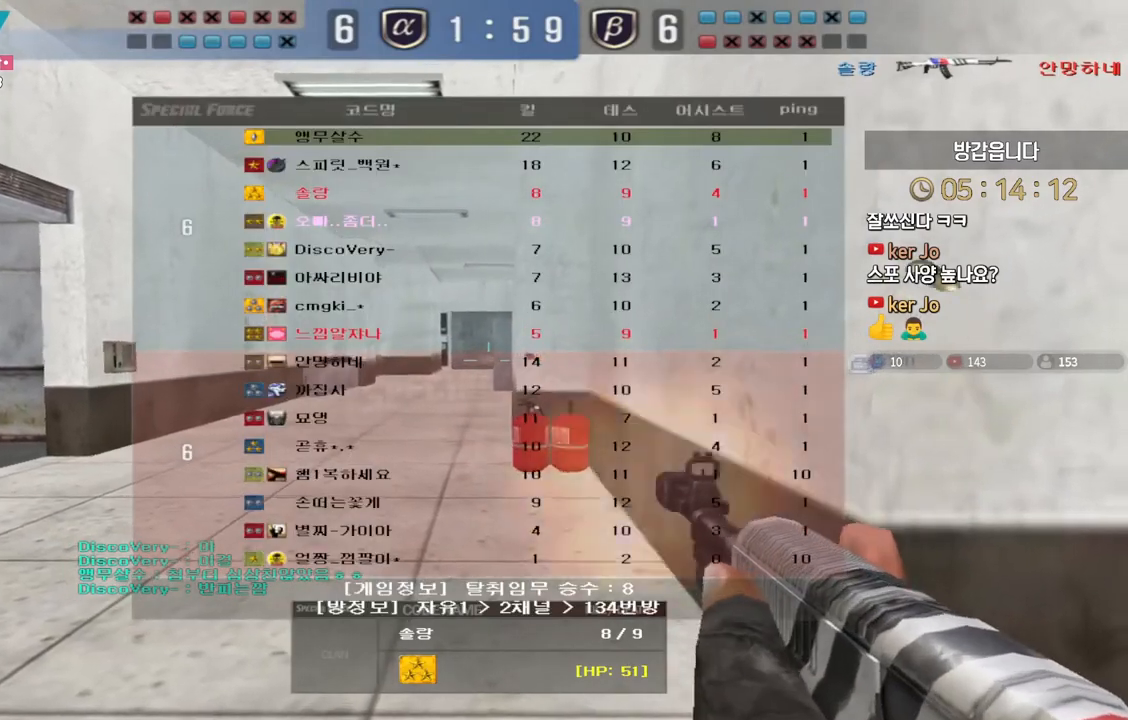
{"keys": [], "events": [[50, "tab", "up"]]}
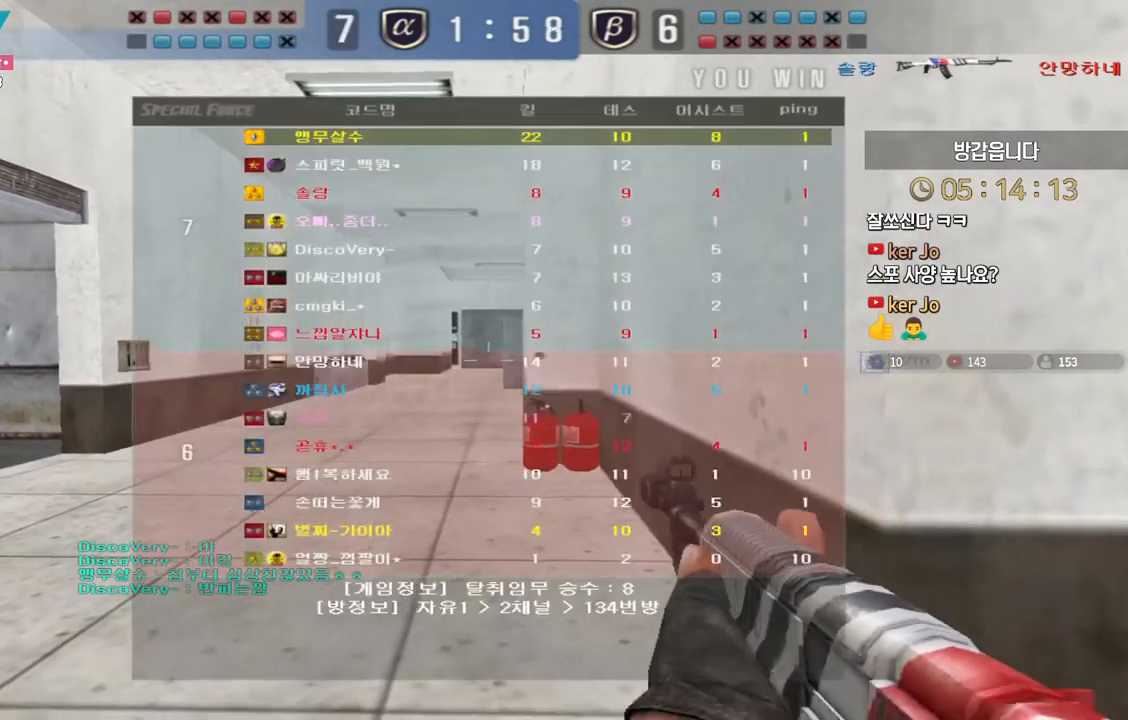
{"keys": [], "events": []}
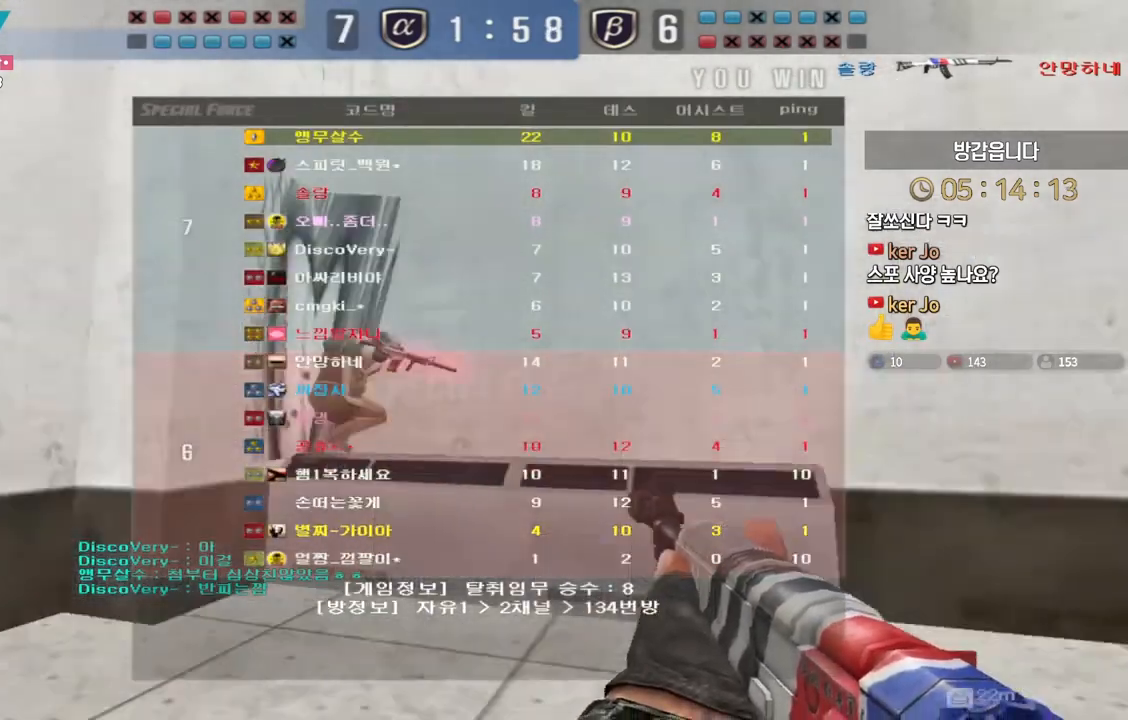
{"keys": [], "events": []}
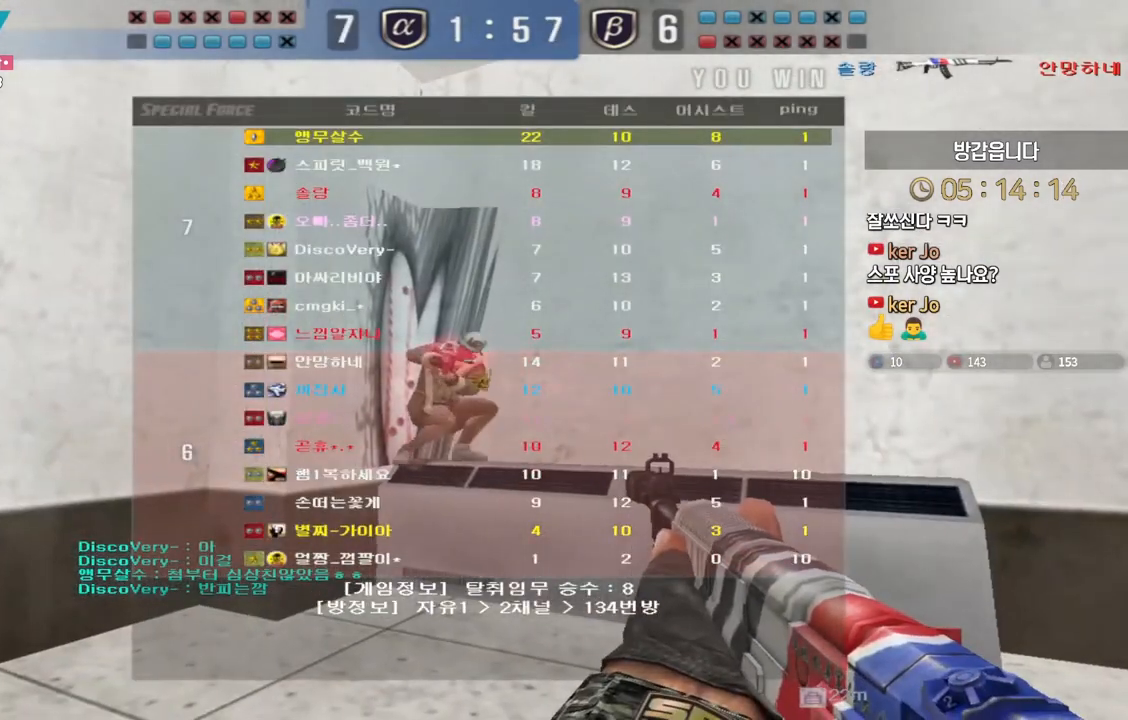
{"keys": [], "events": []}
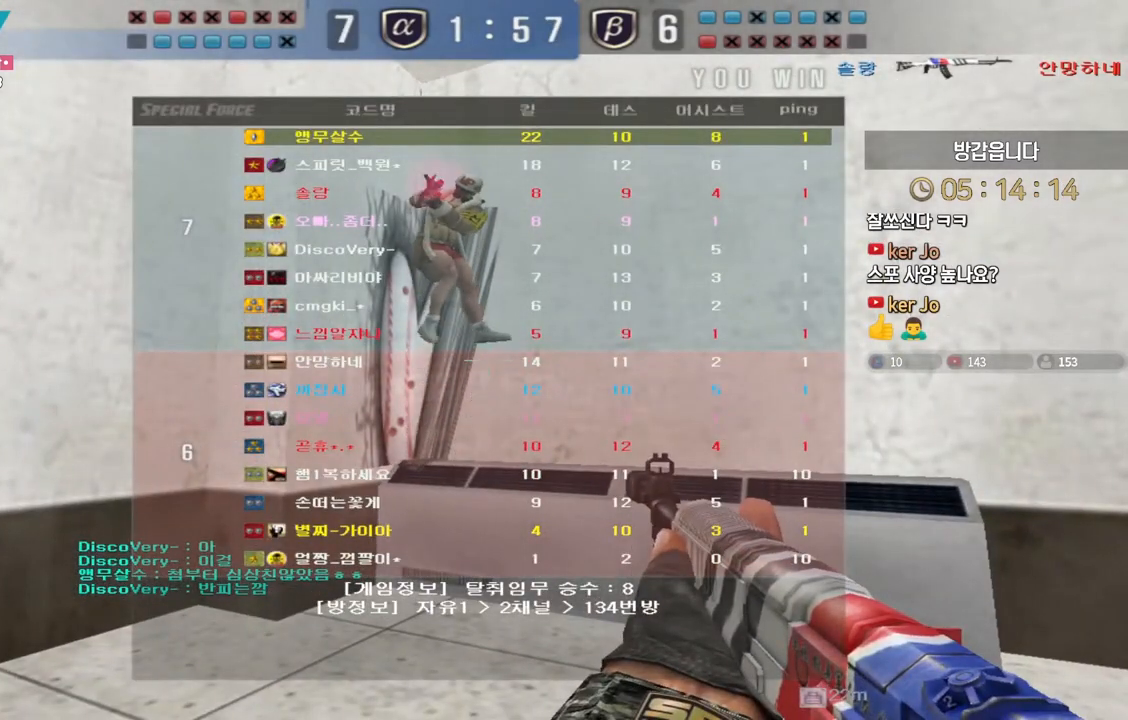
{"keys": [], "events": []}
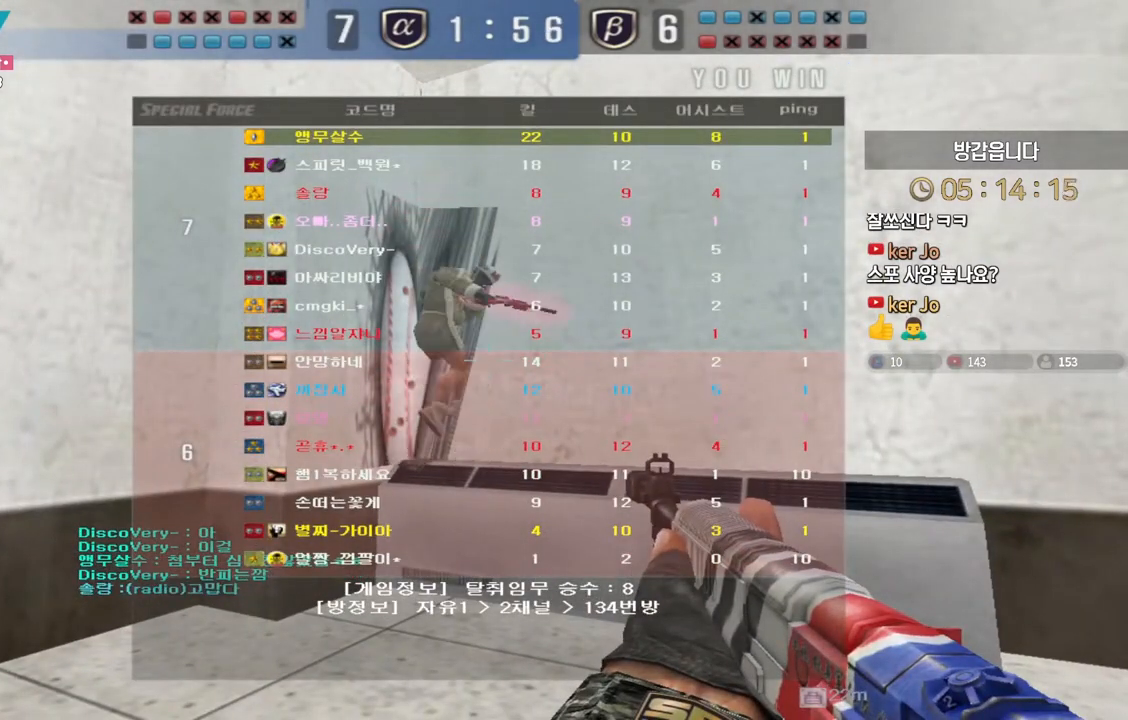
{"keys": [], "events": []}
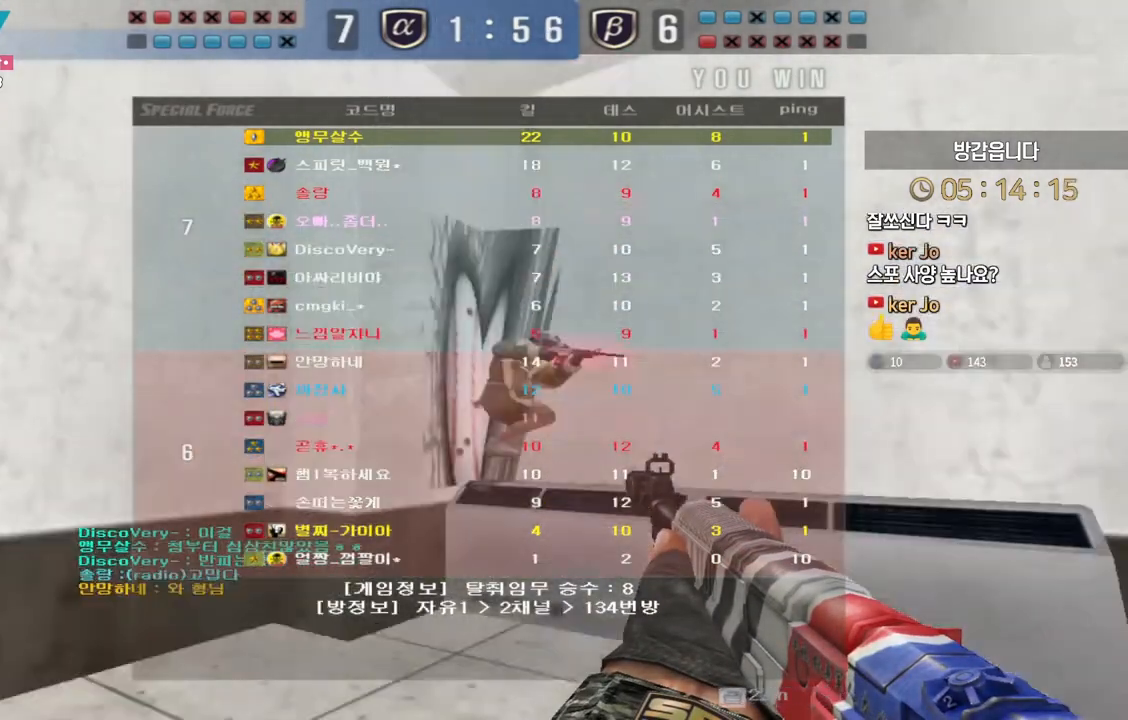
{"keys": [], "events": []}
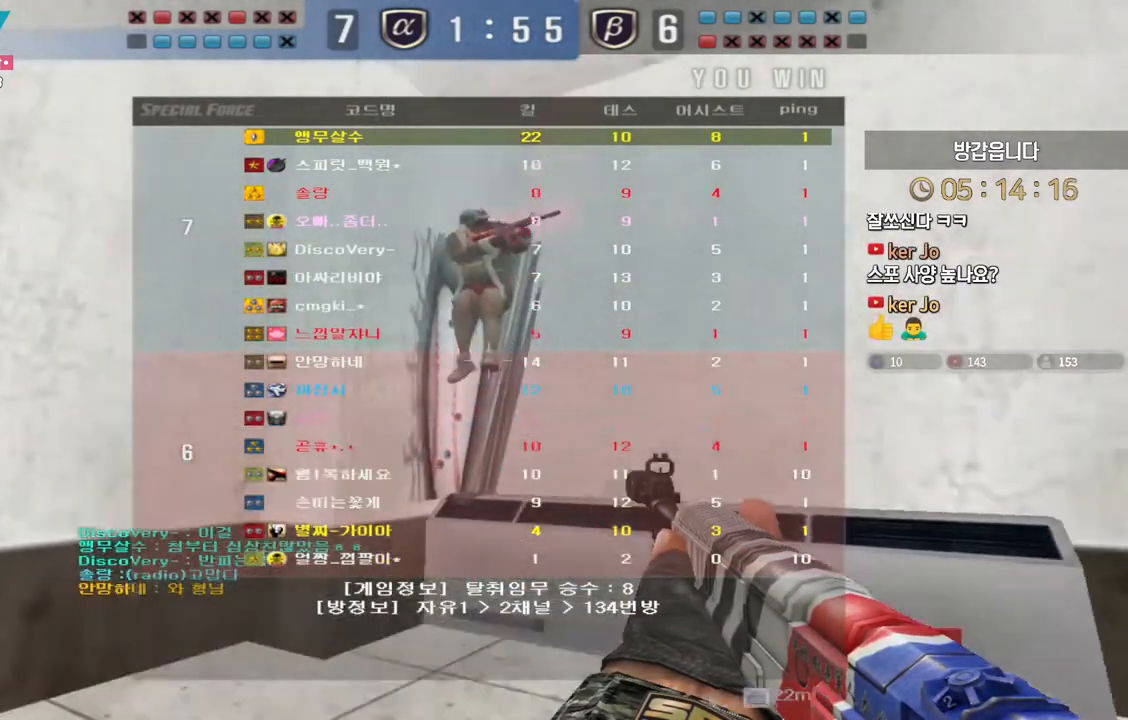
{"keys": [], "events": []}
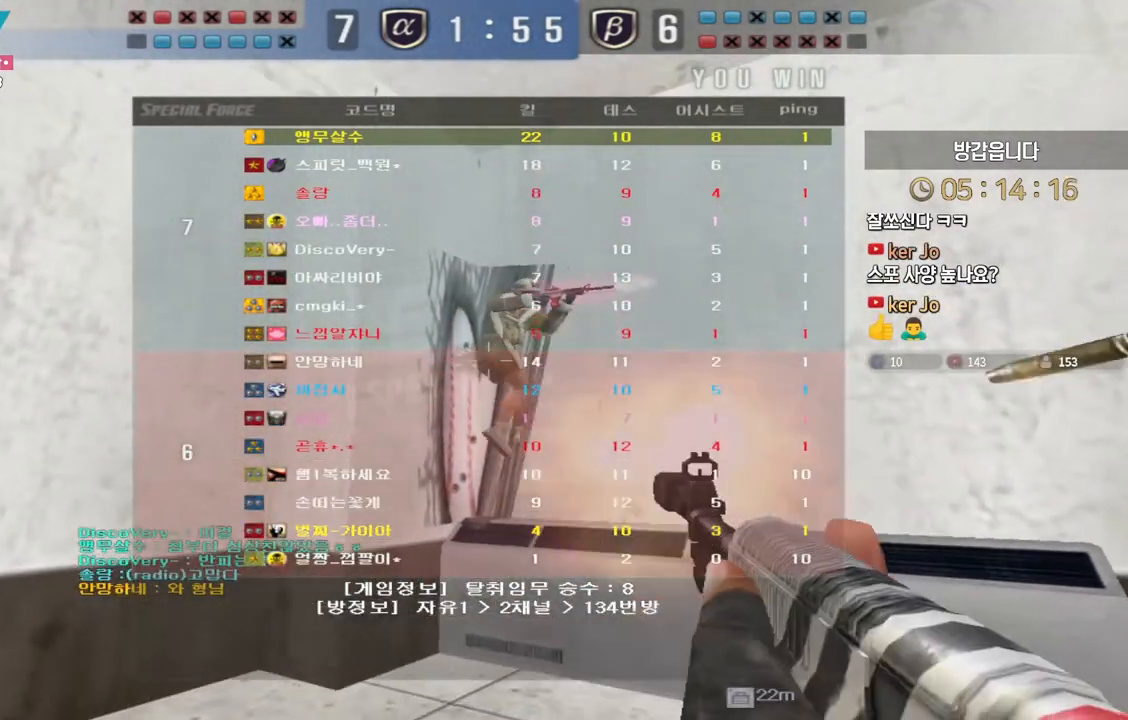
{"keys": [], "events": []}
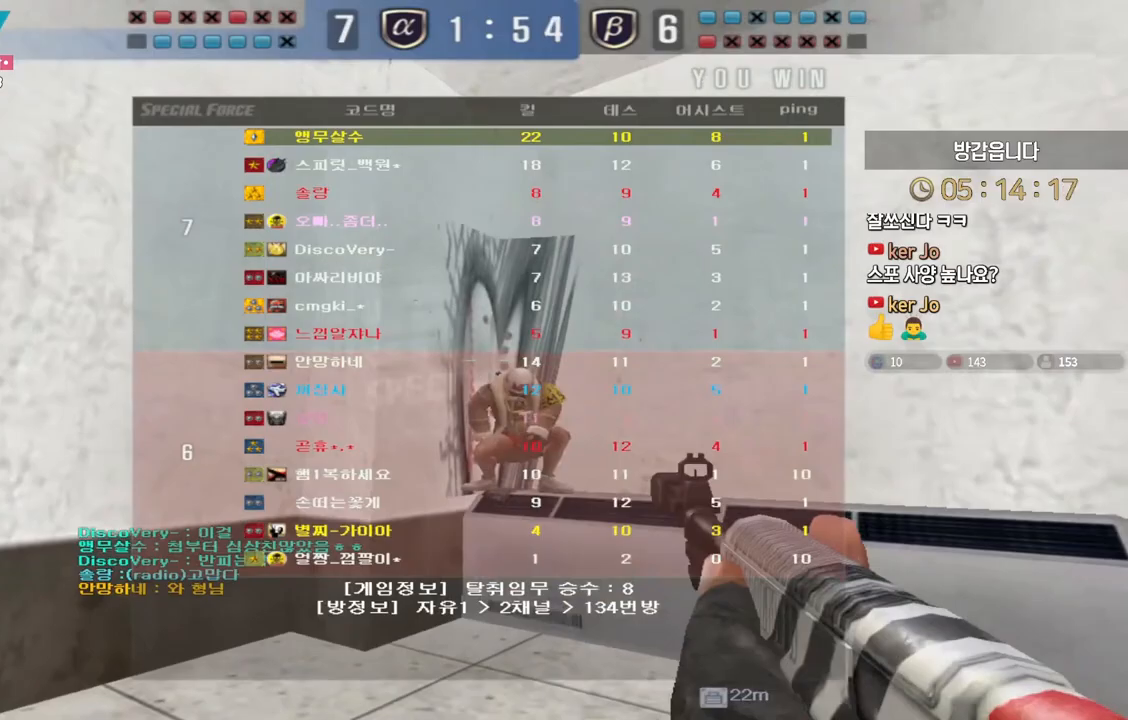
{"keys": ["w"], "events": [[133, "w", "down"]]}
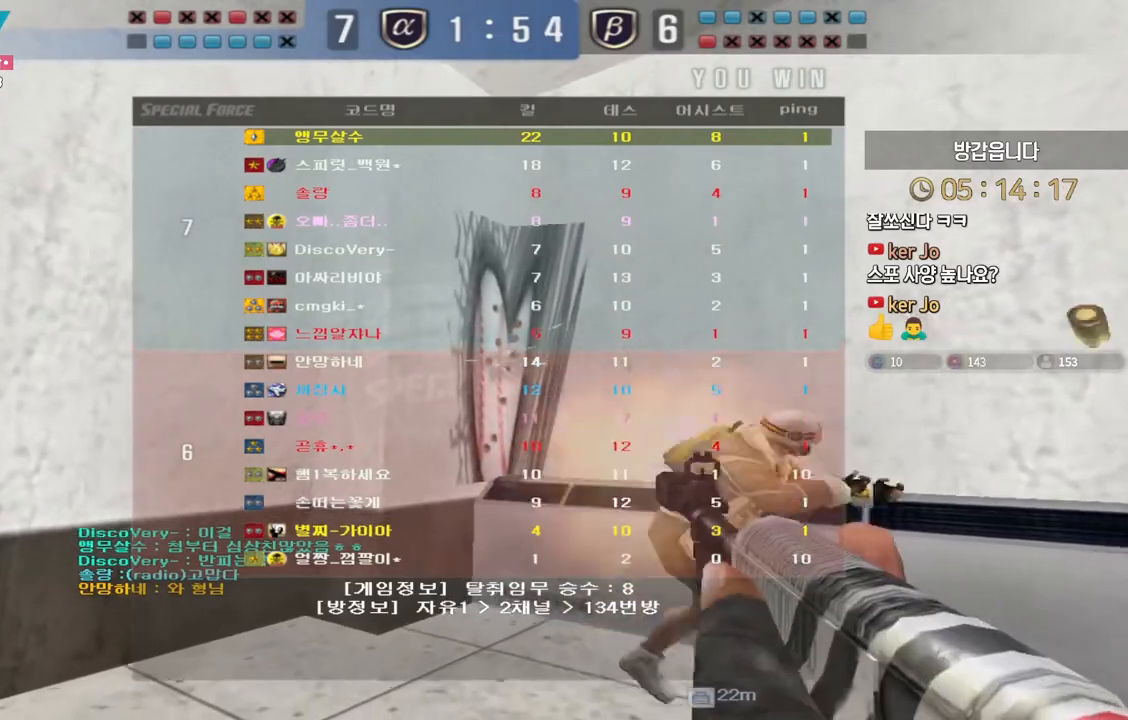
{"keys": ["w"], "events": []}
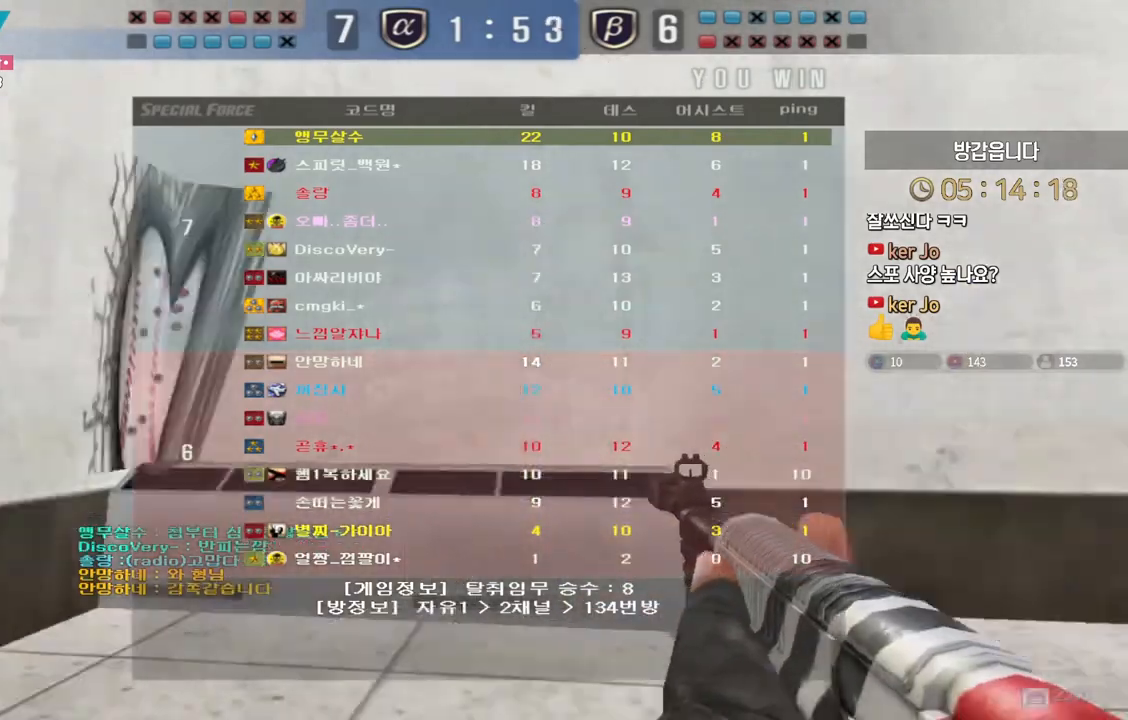
{"keys": ["w"], "events": []}
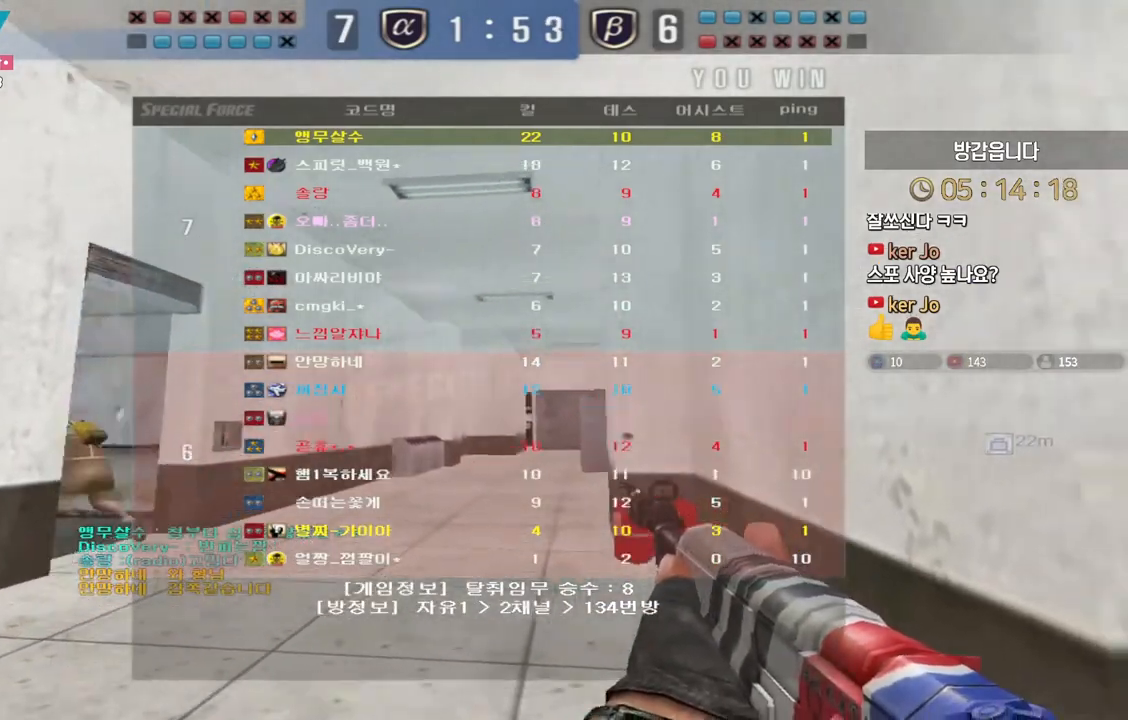
{"keys": ["w"], "events": []}
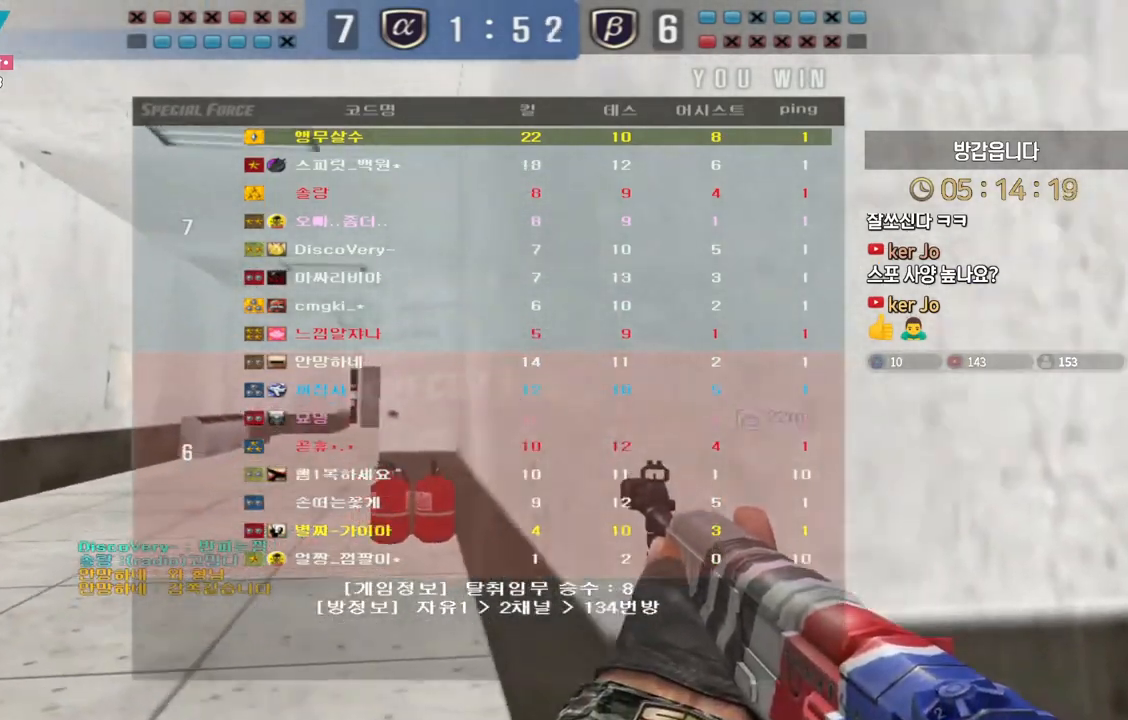
{"keys": ["w"], "events": []}
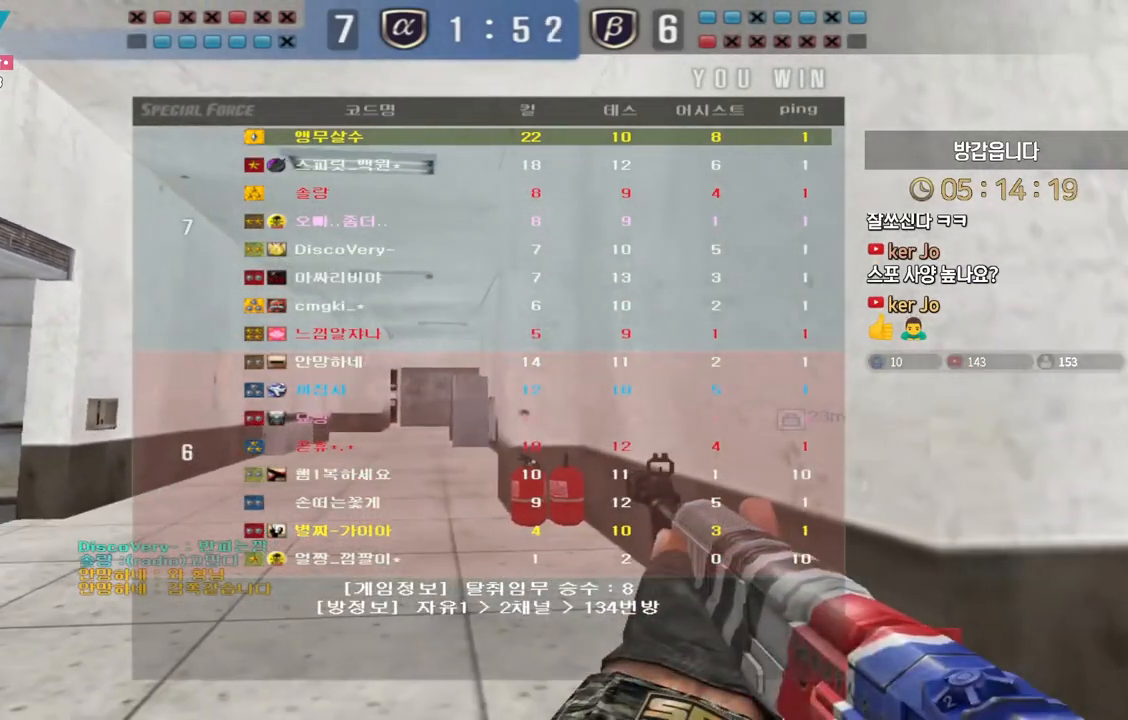
{"keys": ["w"], "events": []}
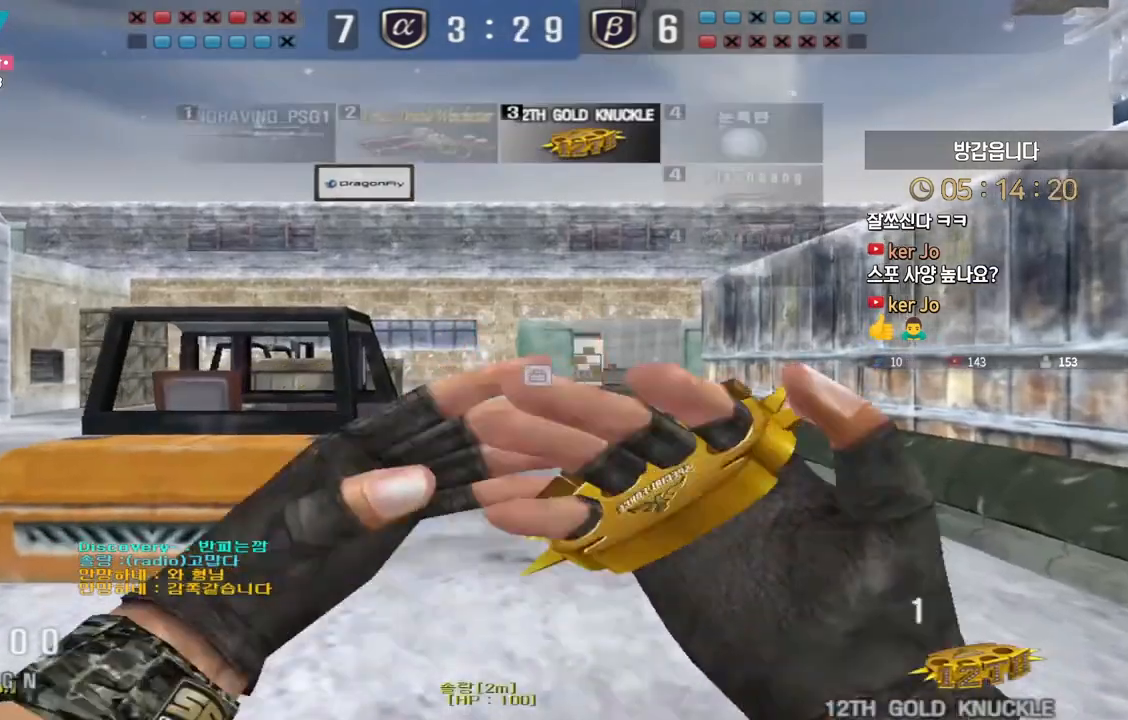
{"keys": ["d", "w"], "events": [[417, "d", "down"]]}
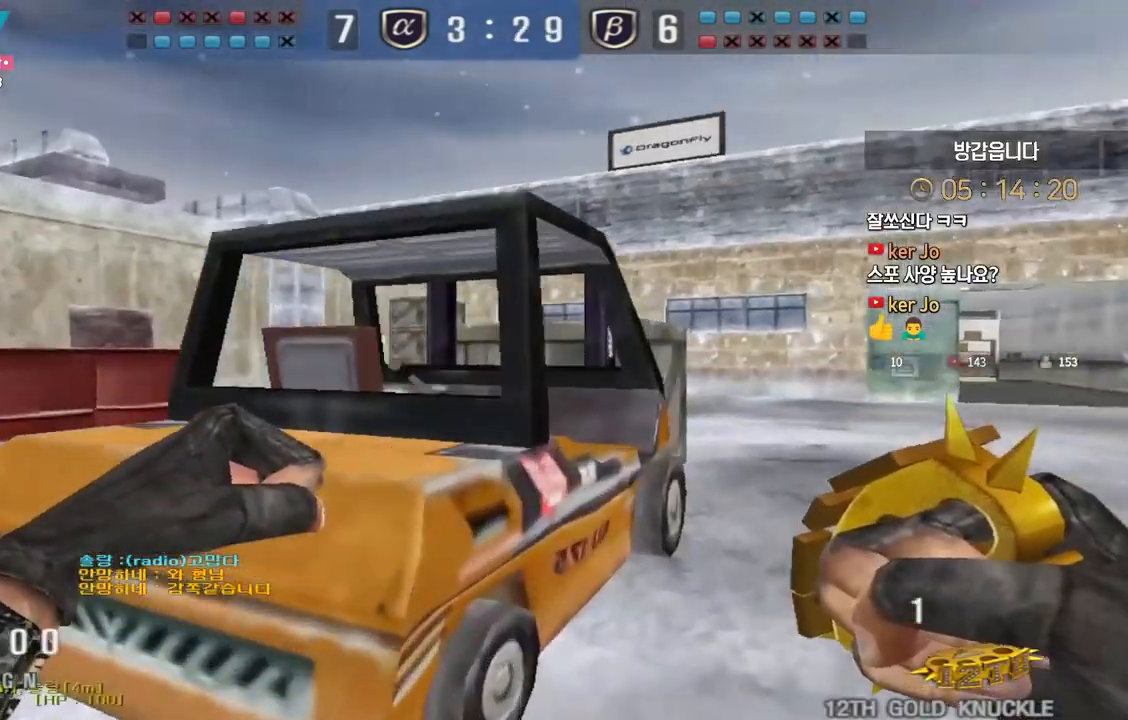
{"keys": ["d", "tab", "w"], "events": [[200, "tab", "down"]]}
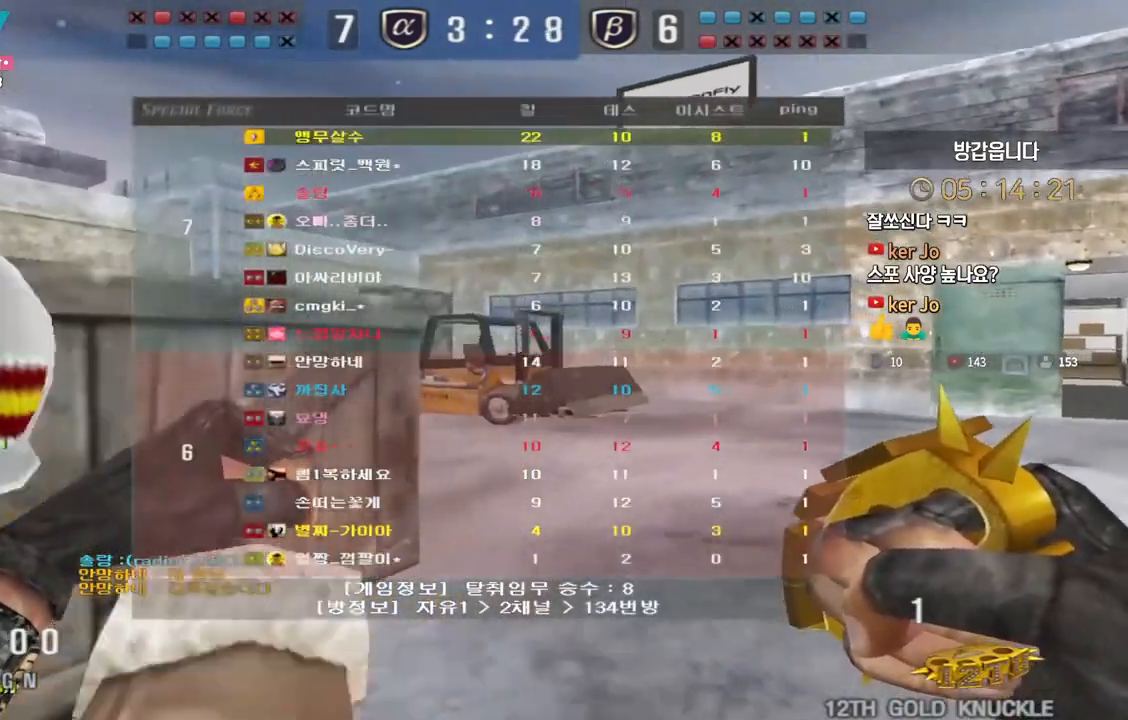
{"keys": ["d", "tab", "w"], "events": []}
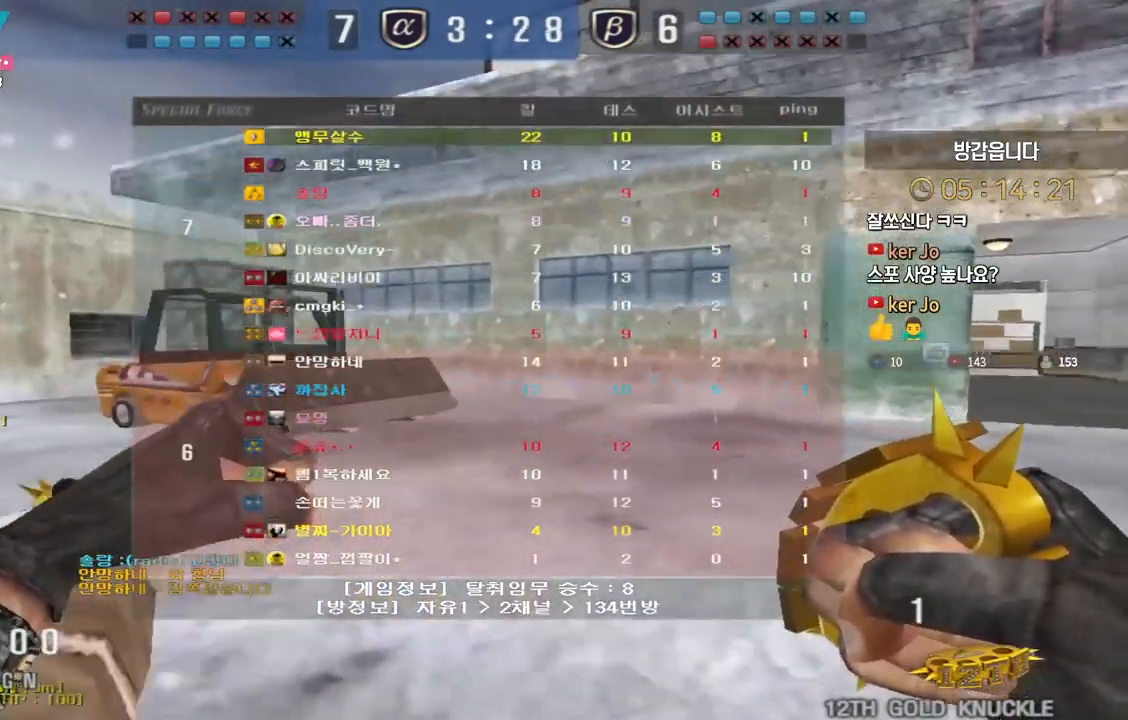
{"keys": ["d", "tab", "w"], "events": []}
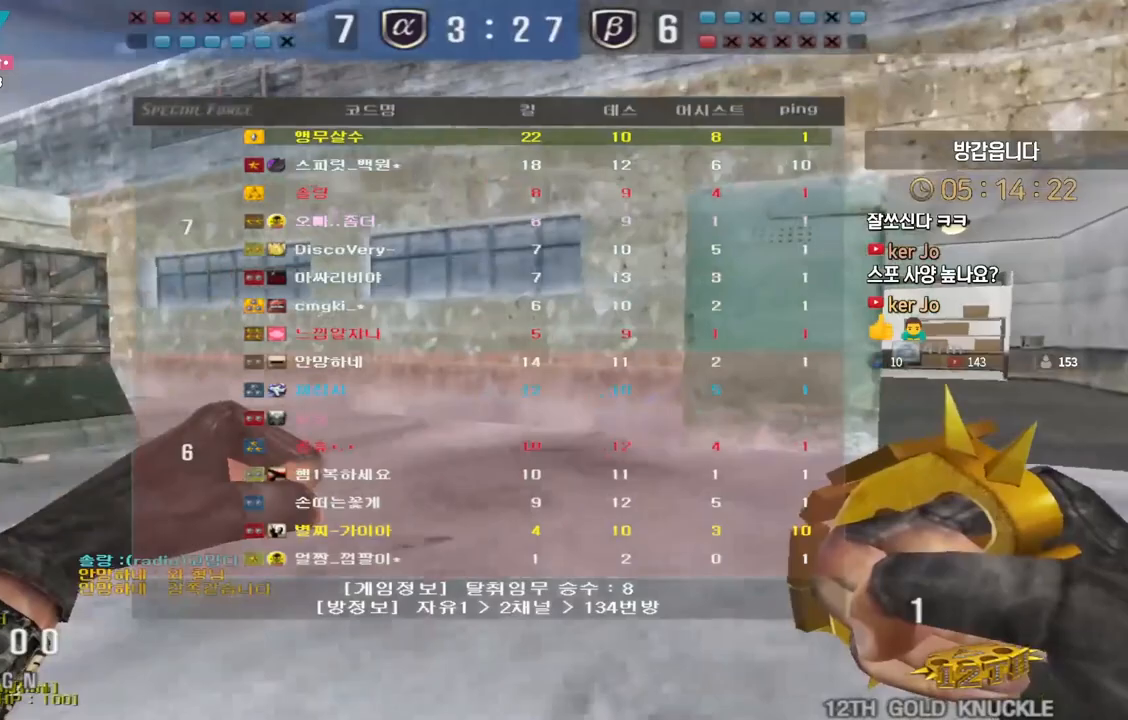
{"keys": ["d", "tab", "w"], "events": []}